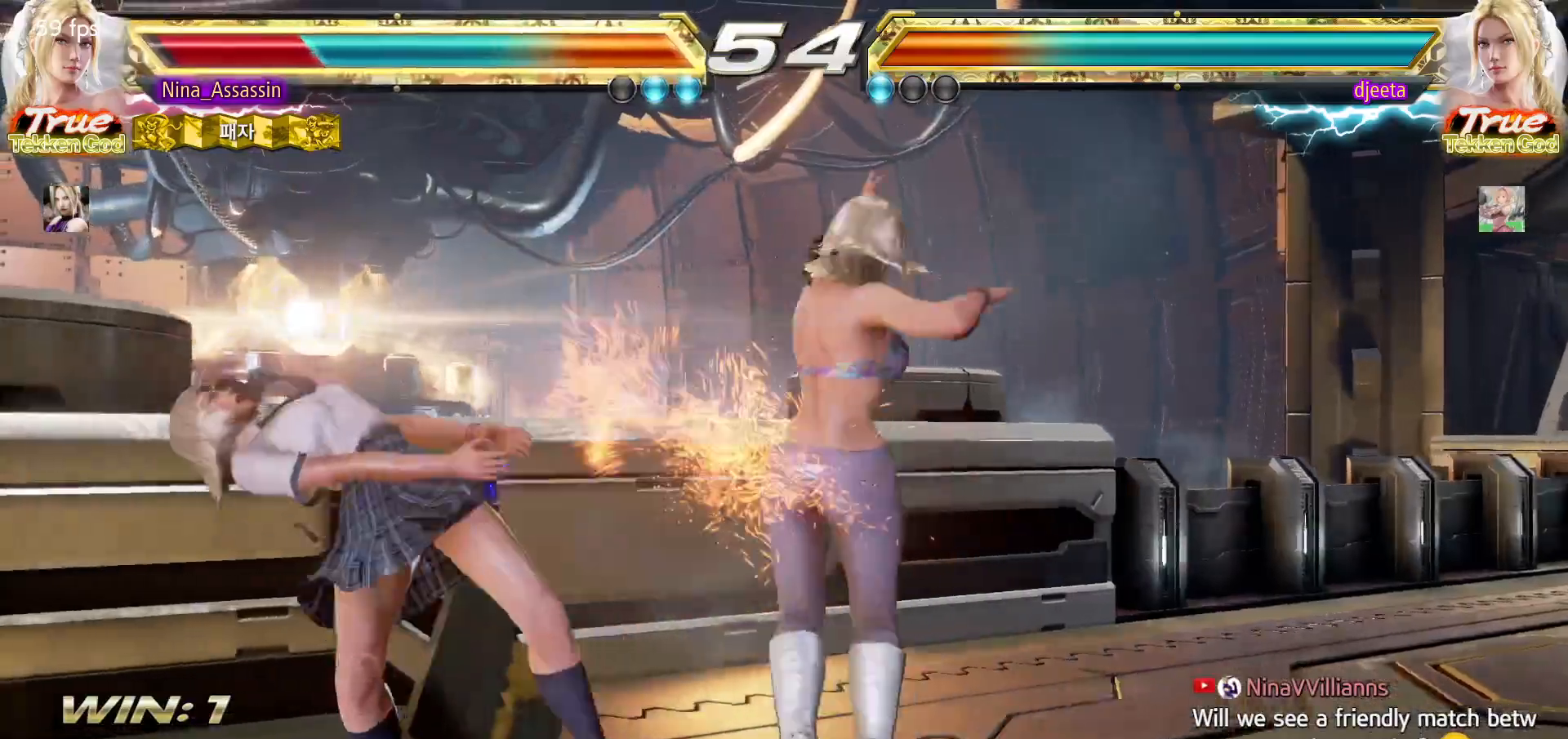
Gameplay with a controller (arcade stick); each line is a JSON object with the inputs held at the frame after it. "events" lists button and stick changes between this image and that frame as [ms after this image, input, new state], when the widget could be followed in between. Not read: L3 R3.
{"buttons": ["CROSS"], "left_stick": "center", "events": [[67, "CIRCLE", "down"], [133, "CIRCLE", "up"], [133, "CROSS", "down"], [217, "CROSS", "up"], [250, "CIRCLE", "down"], [300, "CIRCLE", "up"], [317, "CROSS", "down"], [383, "CIRCLE", "down"], [383, "CROSS", "up"], [467, "CIRCLE", "up"], [467, "CROSS", "down"]]}
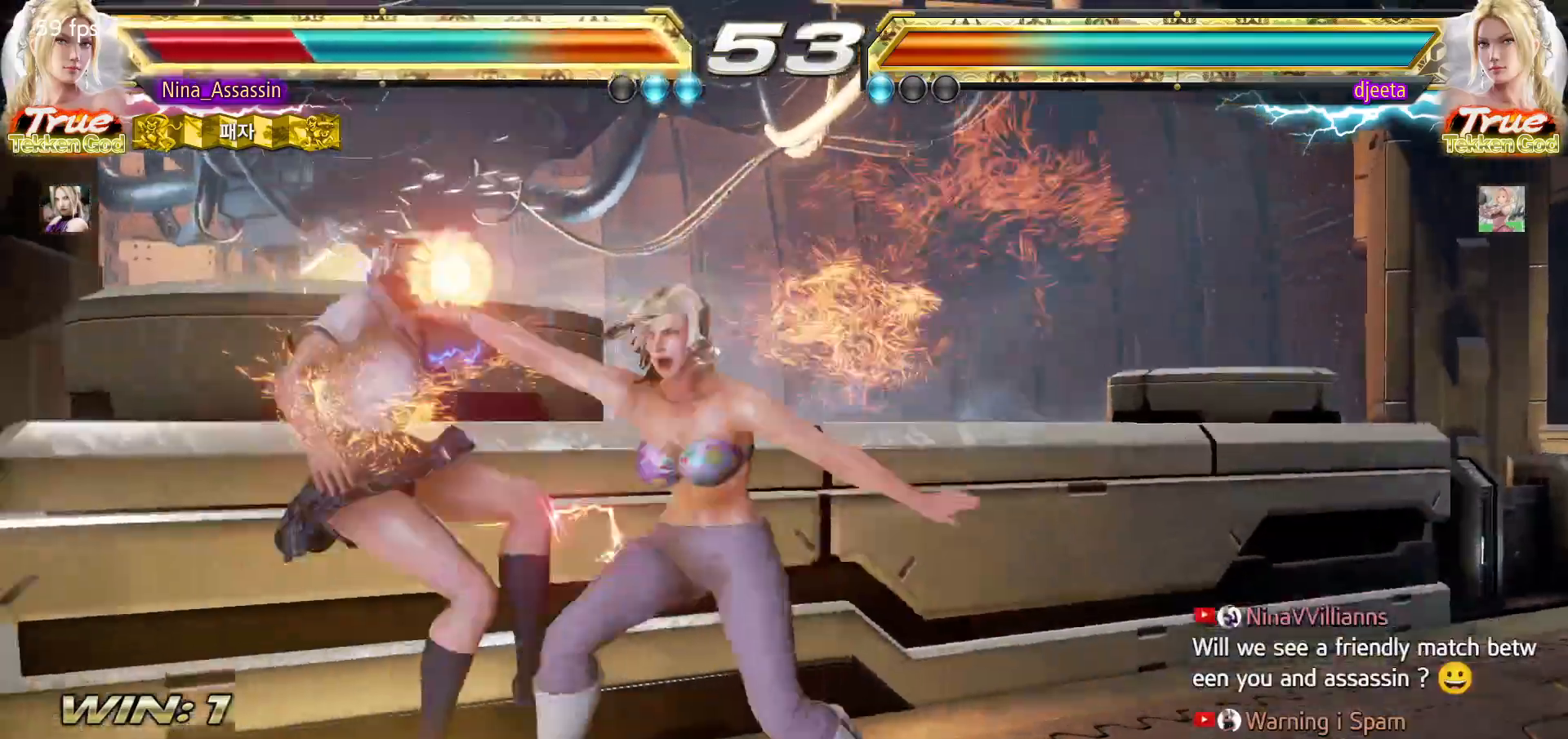
{"buttons": [], "left_stick": "center", "events": [[33, "CROSS", "up"], [67, "CIRCLE", "down"], [117, "CIRCLE", "up"], [133, "CROSS", "down"], [183, "CROSS", "up"]]}
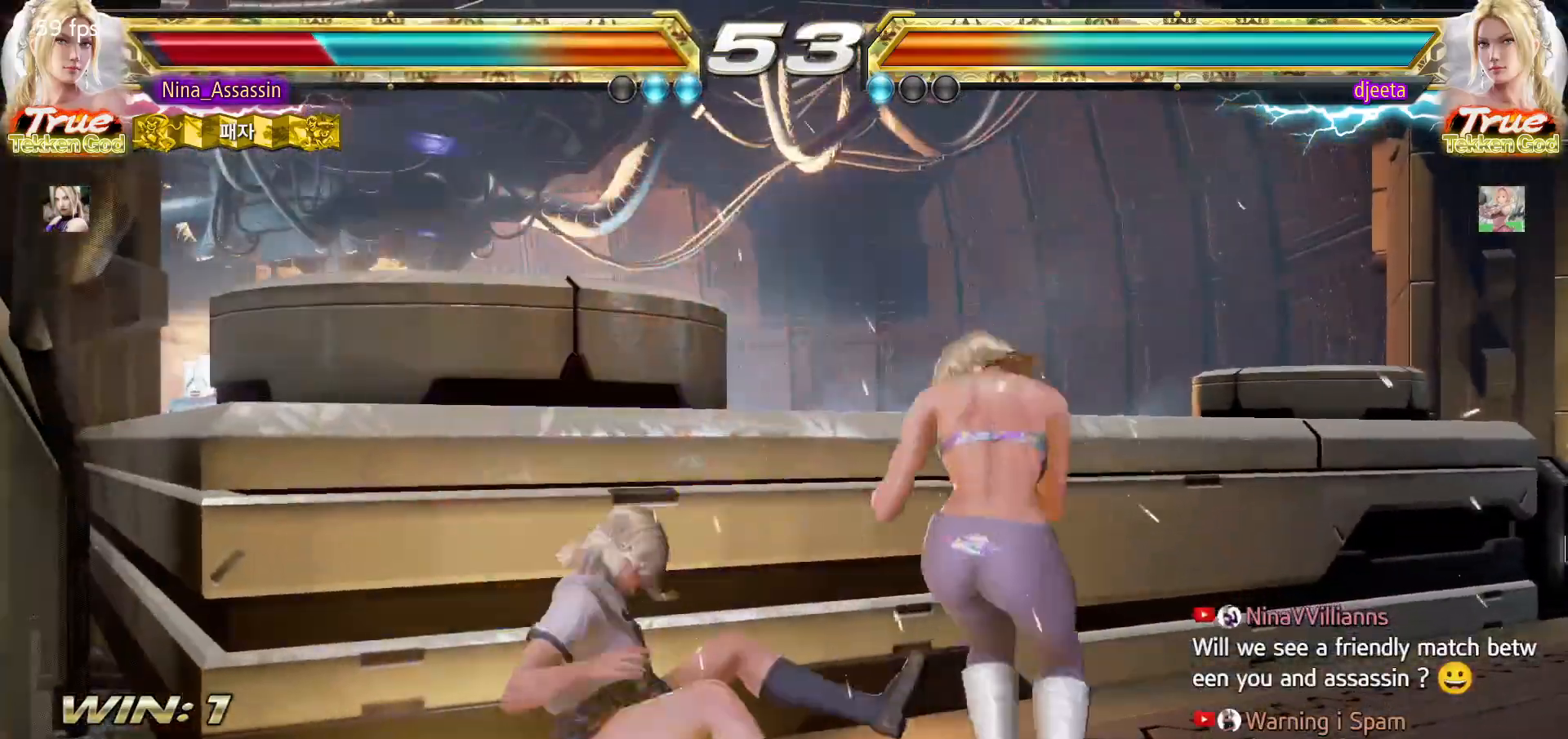
{"buttons": [], "left_stick": "center", "events": [[200, "CIRCLE", "down"], [250, "CIRCLE", "up"], [283, "CROSS", "down"], [333, "CROSS", "up"], [367, "CIRCLE", "down"], [417, "CIRCLE", "up"], [433, "CROSS", "down"], [483, "CROSS", "up"]]}
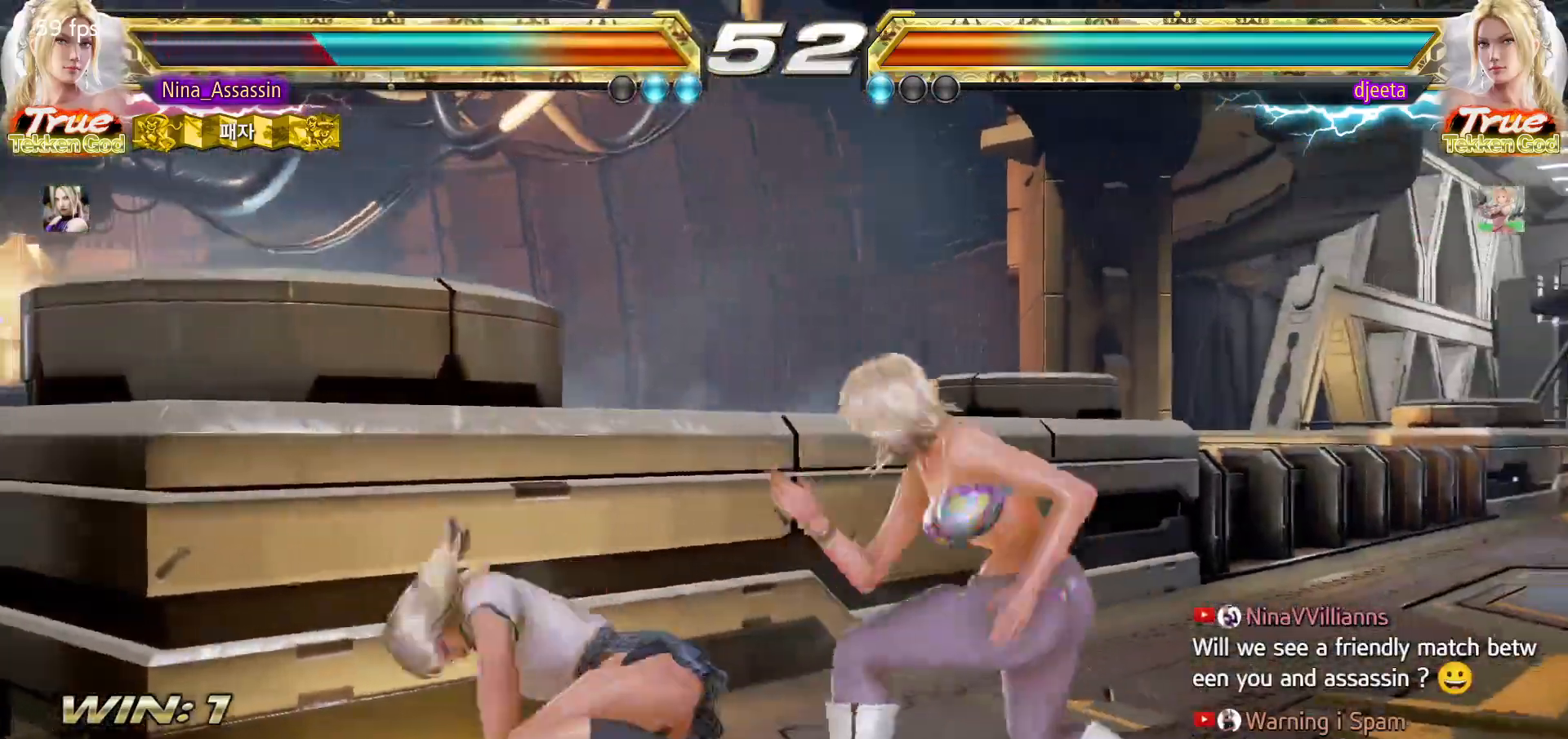
{"buttons": [], "left_stick": "left", "events": [[100, "left_stick", "left"]]}
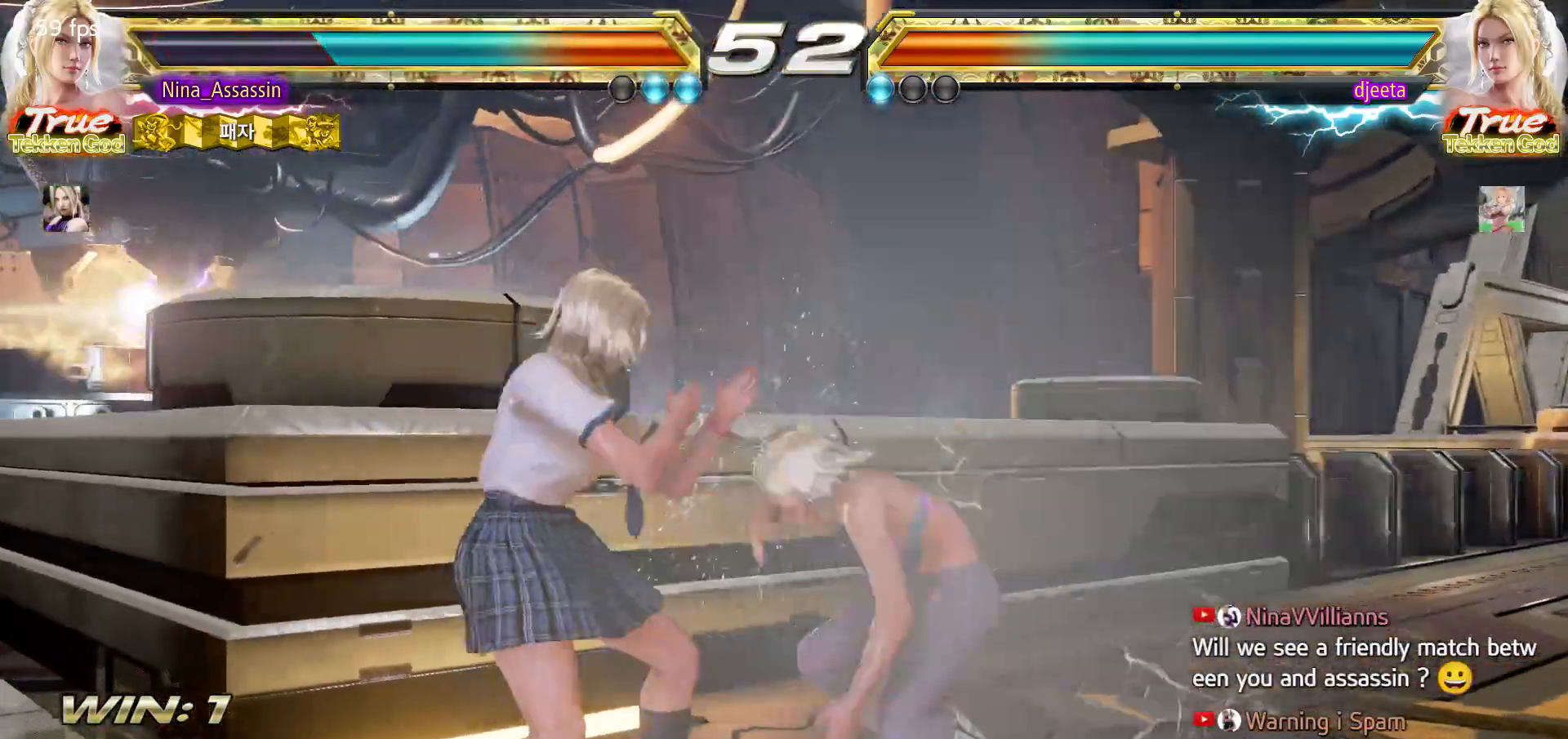
{"buttons": [], "left_stick": "center", "events": [[333, "left_stick", "center"], [367, "SQUARE", "down"], [383, "left_stick", "right"], [417, "SQUARE", "up"], [450, "left_stick", "center"]]}
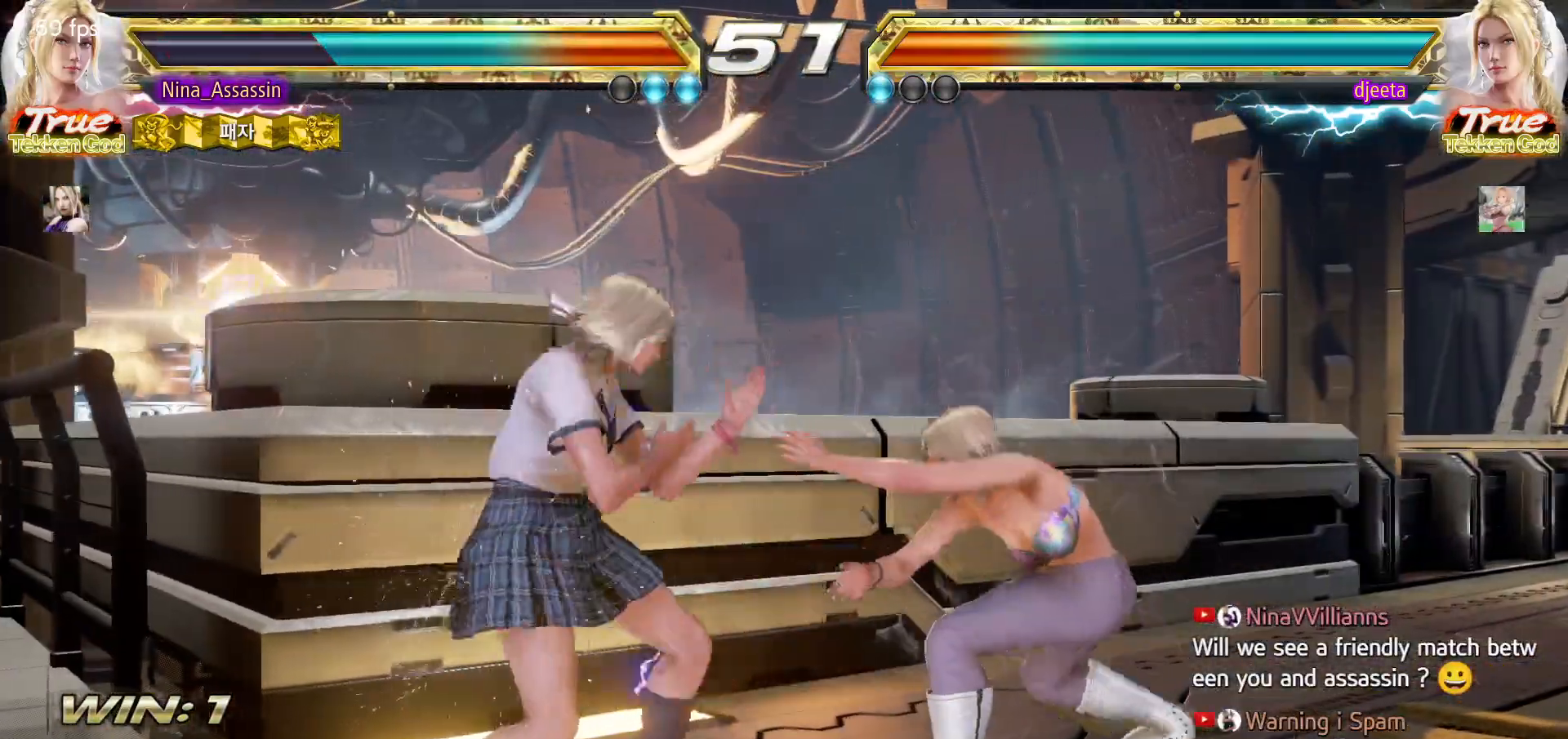
{"buttons": [], "left_stick": "center", "events": [[17, "CIRCLE", "down"], [100, "CIRCLE", "up"], [150, "CIRCLE", "down"], [233, "CIRCLE", "up"], [283, "CIRCLE", "down"], [350, "CIRCLE", "up"]]}
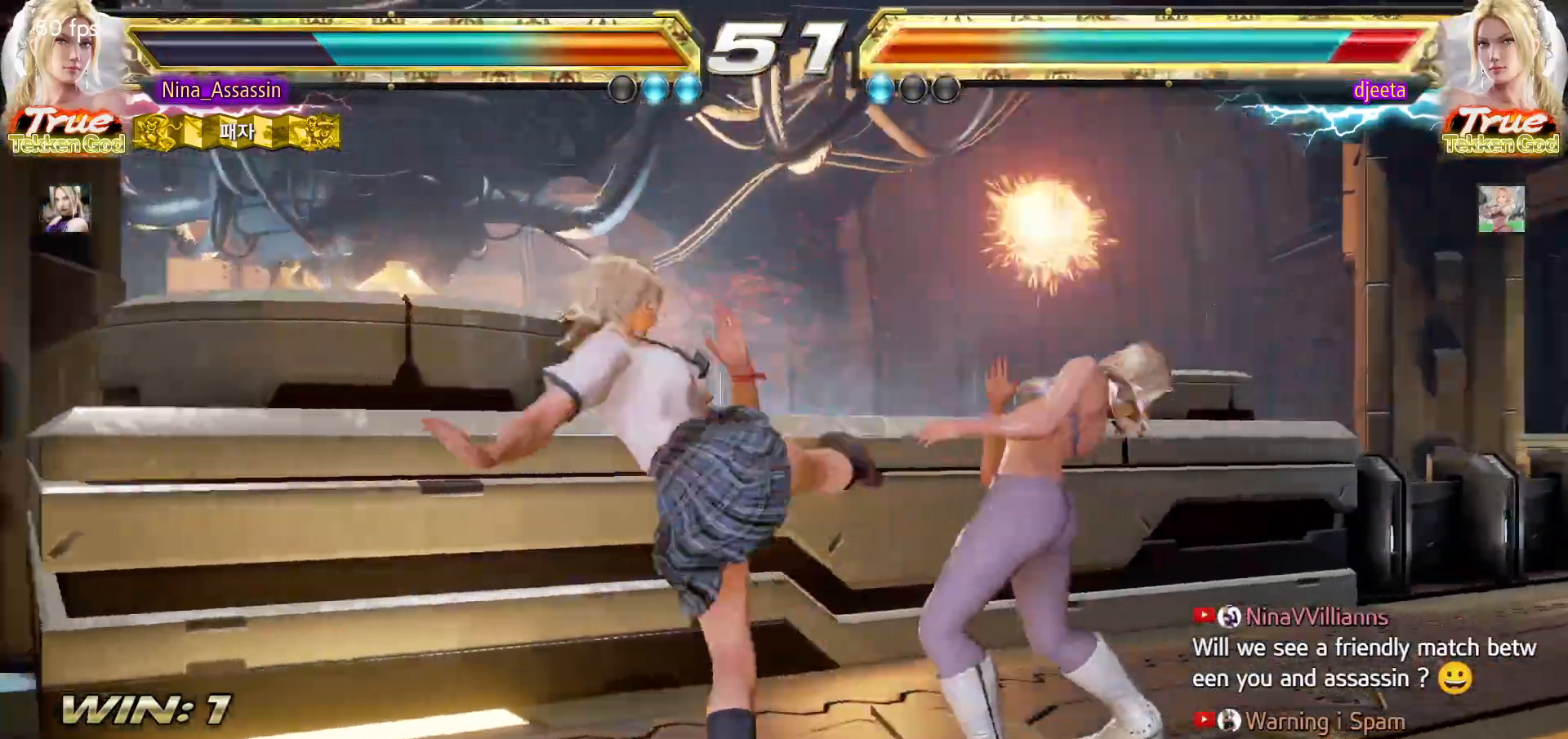
{"buttons": [], "left_stick": "center", "events": [[333, "left_stick", "down"], [417, "left_stick", "center"]]}
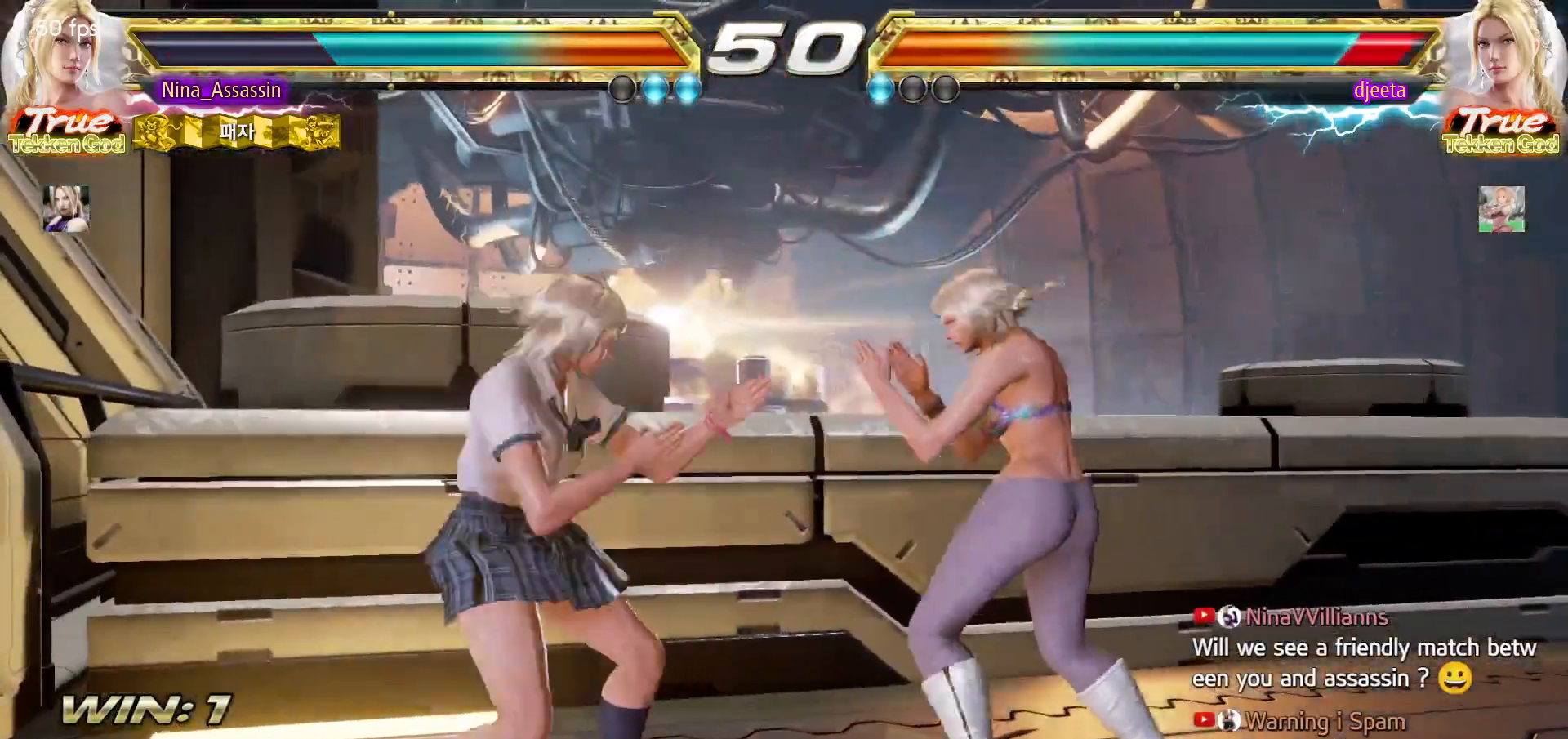
{"buttons": [], "left_stick": "left", "events": [[83, "left_stick", "left"], [150, "left_stick", "center"], [200, "left_stick", "left"]]}
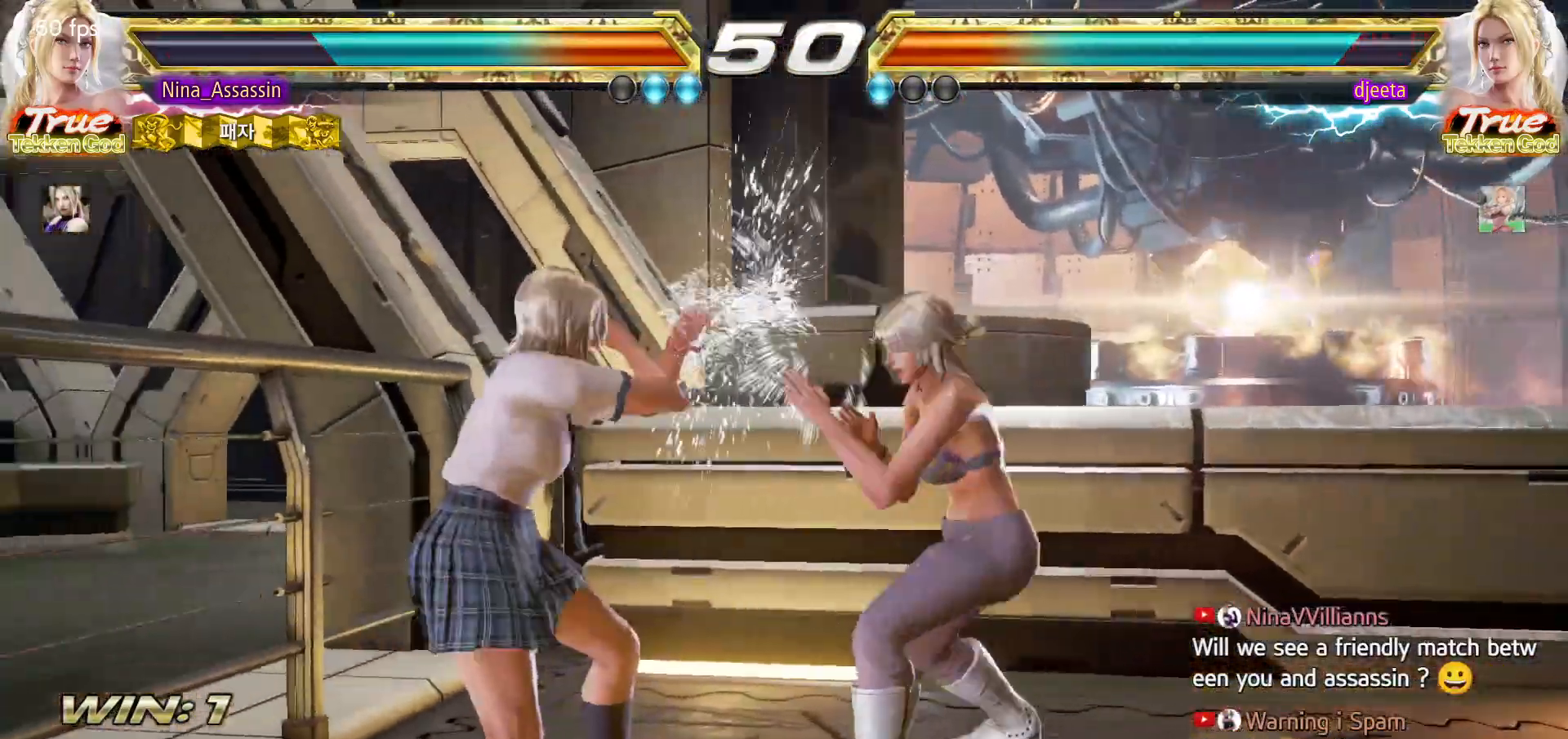
{"buttons": [], "left_stick": "left", "events": [[33, "left_stick", "down-left"], [300, "left_stick", "left"]]}
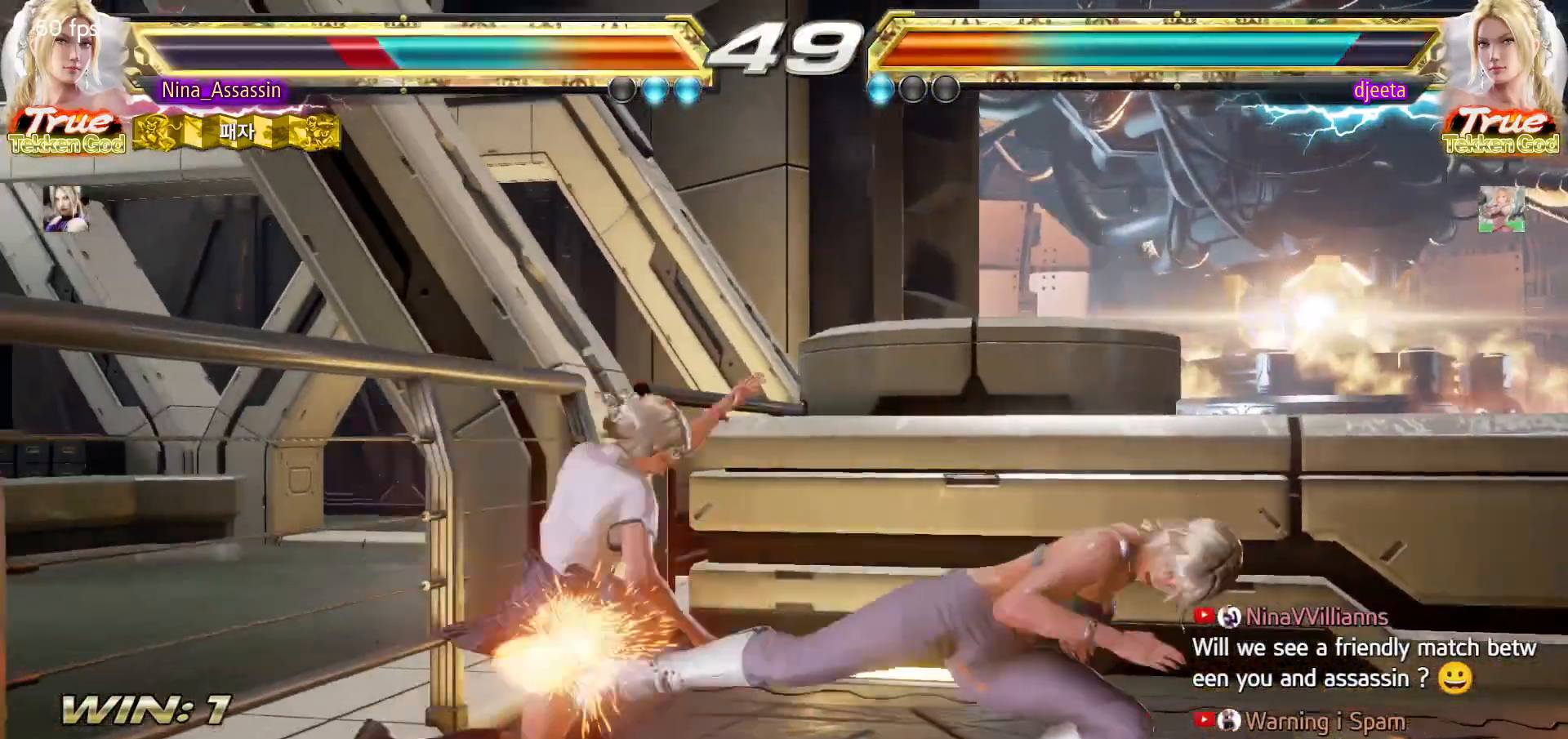
{"buttons": [], "left_stick": "center", "events": [[150, "left_stick", "center"], [350, "left_stick", "up"], [433, "left_stick", "center"]]}
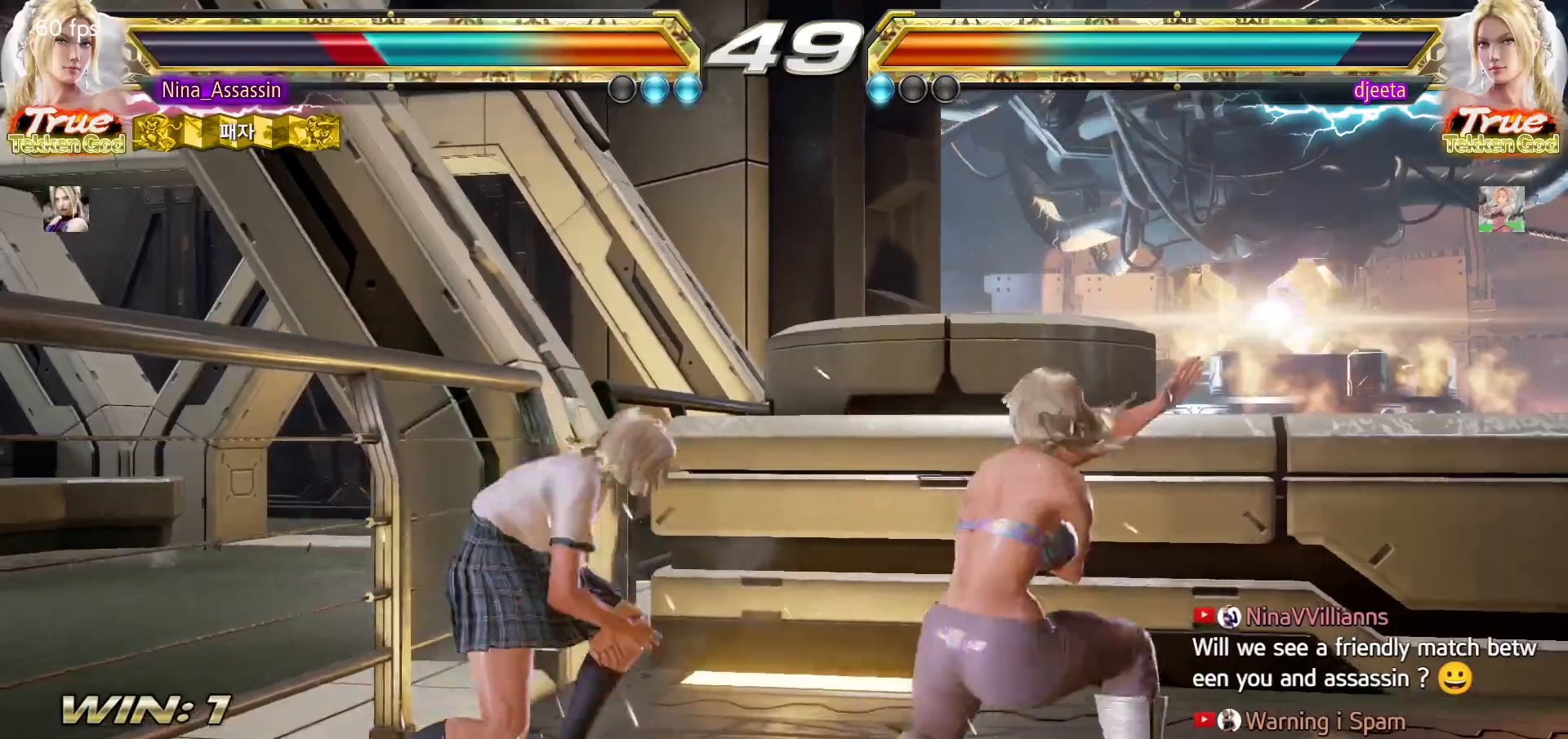
{"buttons": [], "left_stick": "center", "events": [[33, "left_stick", "up"], [400, "left_stick", "center"]]}
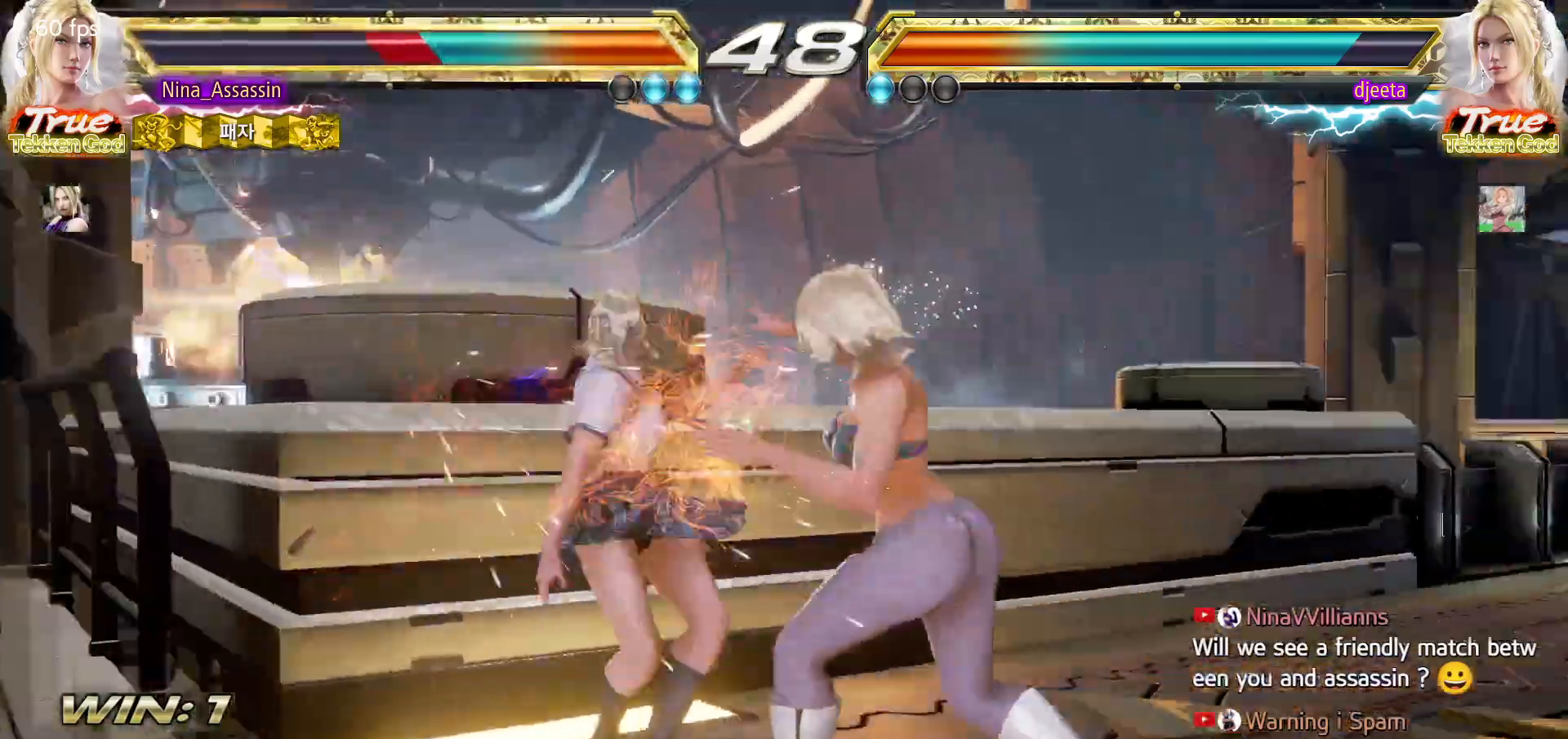
{"buttons": [], "left_stick": "left", "events": [[117, "left_stick", "left"]]}
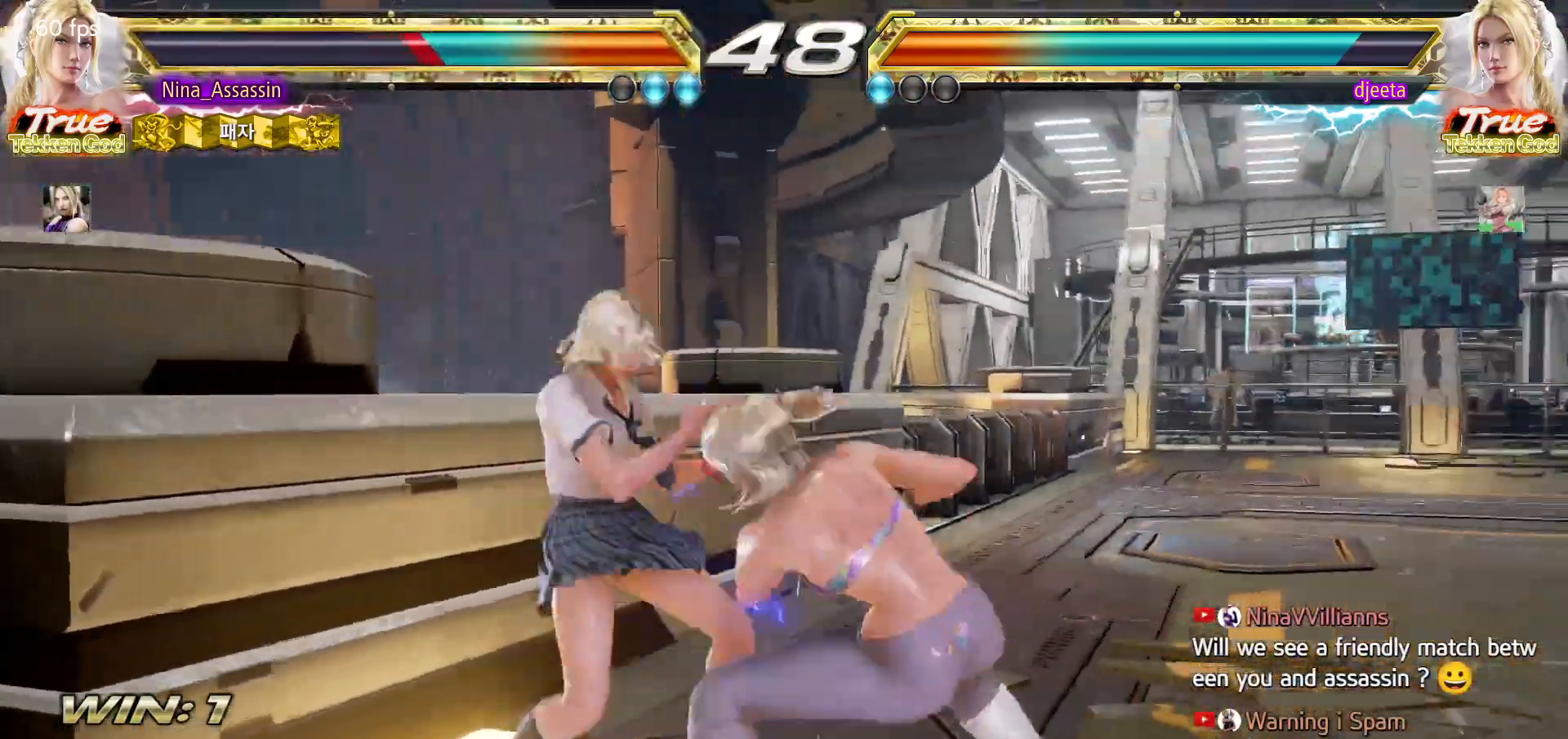
{"buttons": [], "left_stick": "left", "events": []}
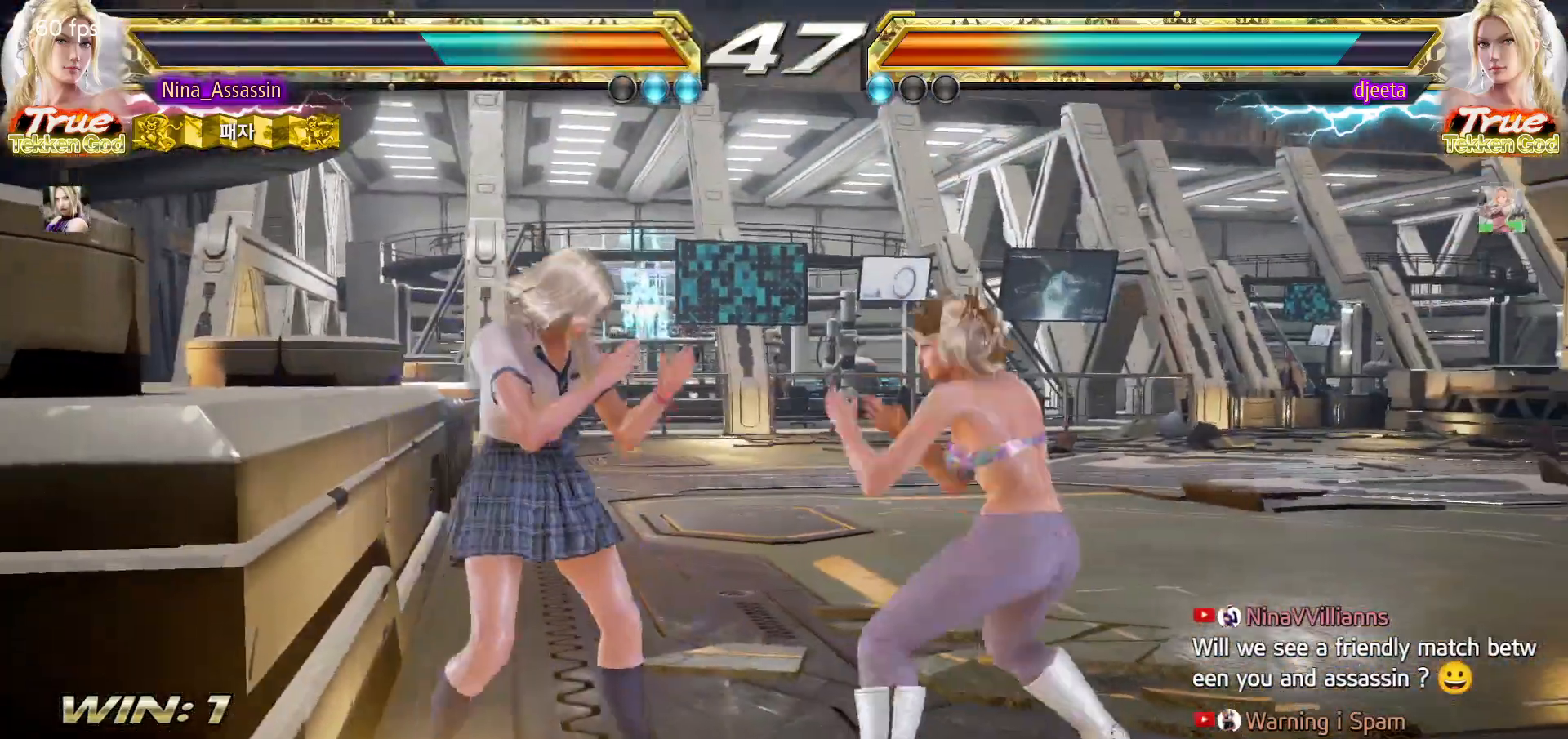
{"buttons": [], "left_stick": "left", "events": []}
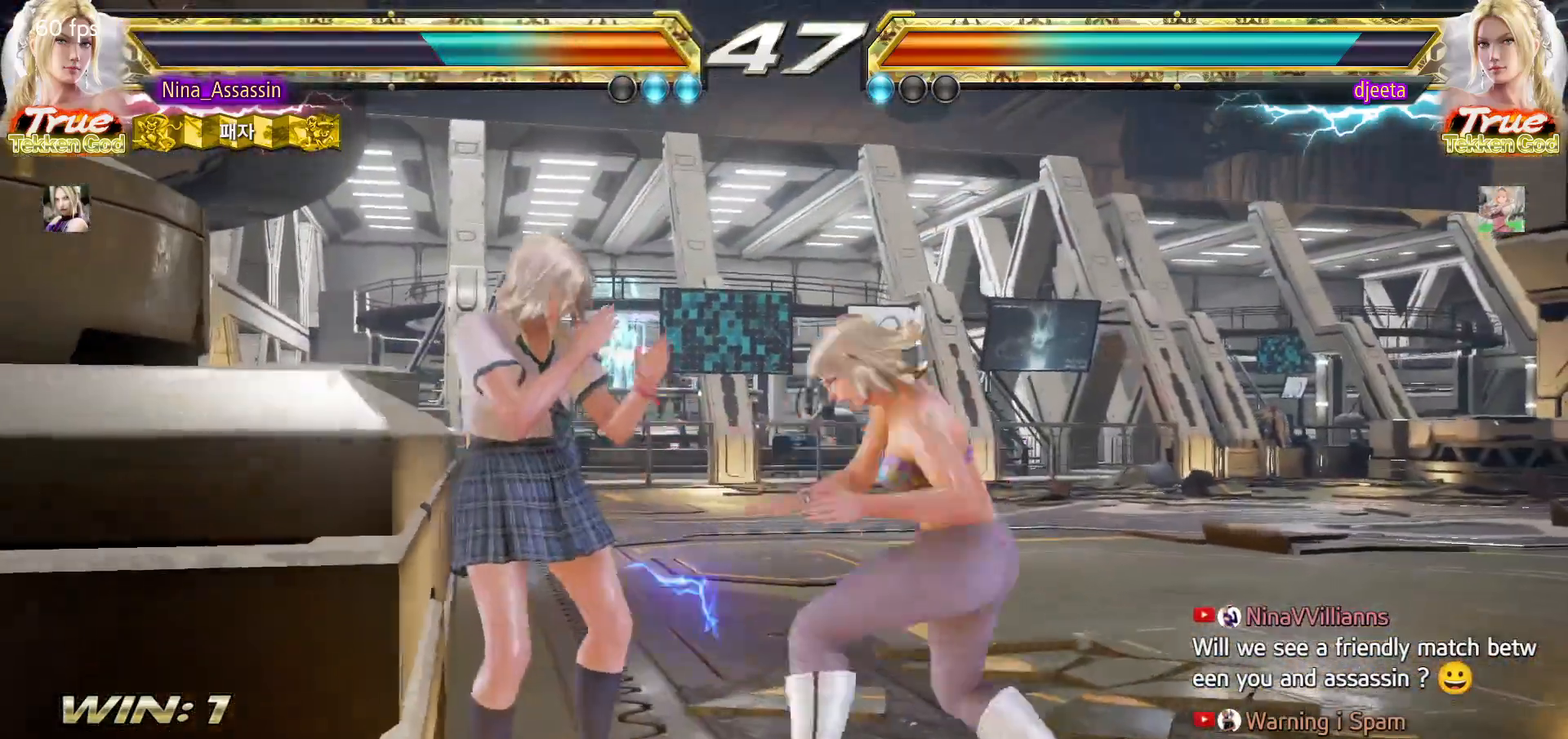
{"buttons": [], "left_stick": "left", "events": [[300, "TRIANGLE", "down"], [383, "TRIANGLE", "up"], [450, "TRIANGLE", "down"], [500, "TRIANGLE", "up"]]}
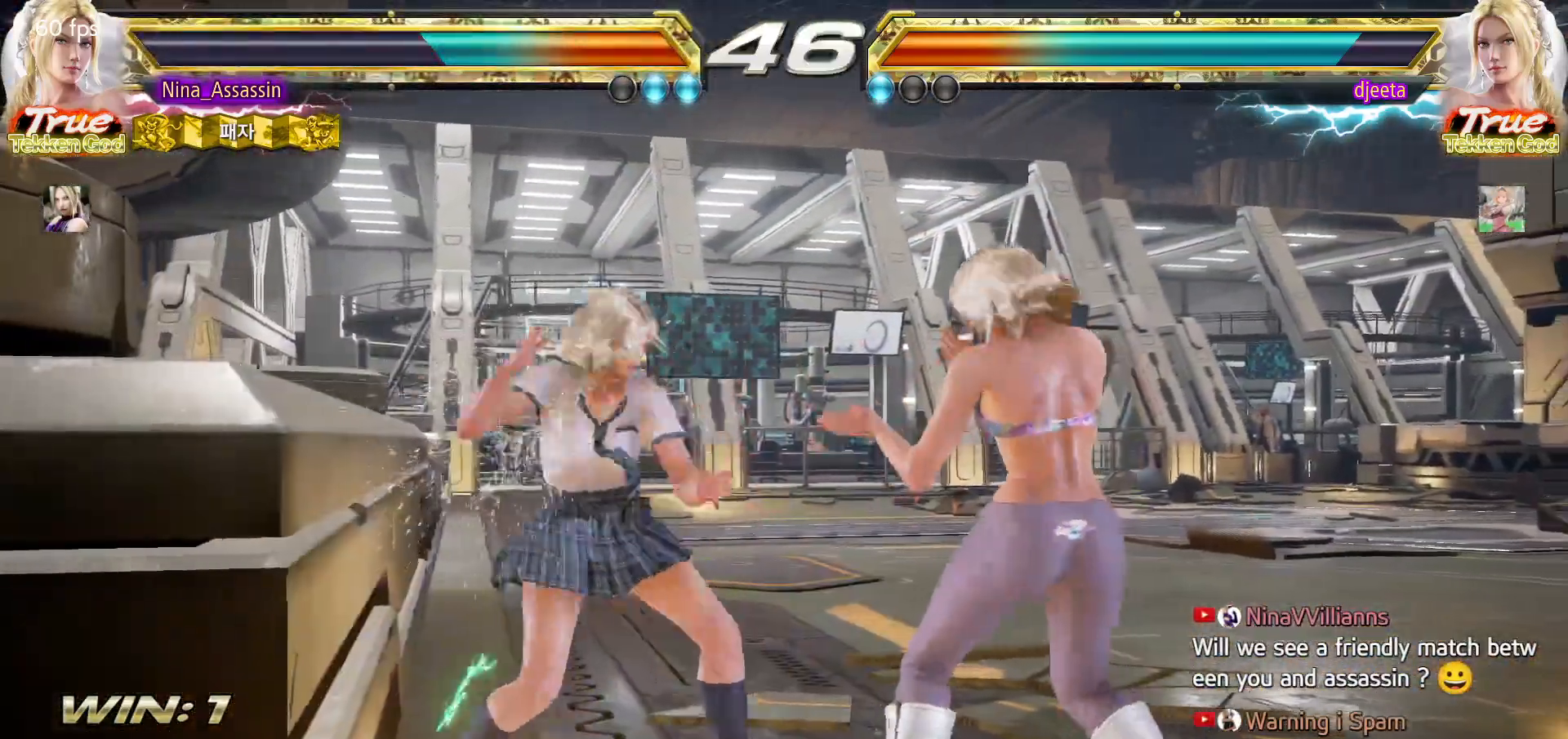
{"buttons": [], "left_stick": "left", "events": [[83, "TRIANGLE", "down"], [133, "TRIANGLE", "up"], [200, "TRIANGLE", "down"], [250, "TRIANGLE", "up"], [317, "TRIANGLE", "down"], [383, "TRIANGLE", "up"], [450, "TRIANGLE", "down"], [500, "TRIANGLE", "up"]]}